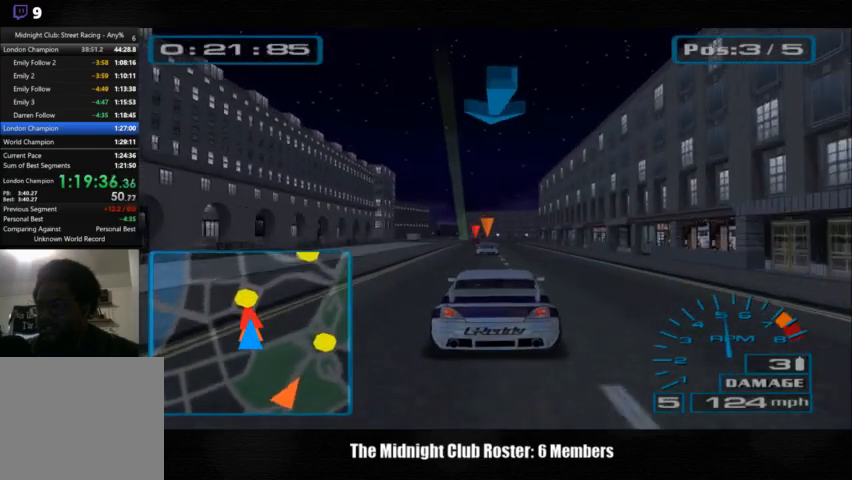
Gameplay with a controller (PlayStation layout); each line is a JSON object with the inputs held at the frame after it. "events" lists button and stick changes between this image and that frame as [ms after this image, input, new state], when the widget could be followed in between. Not read: R3.
{"buttons": [], "left_stick": "center", "right_stick": "up", "events": []}
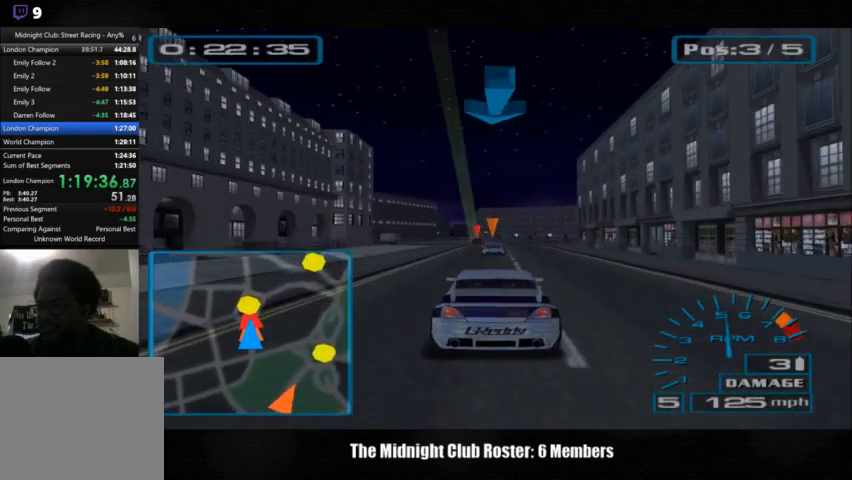
{"buttons": [], "left_stick": "center", "right_stick": "up", "events": []}
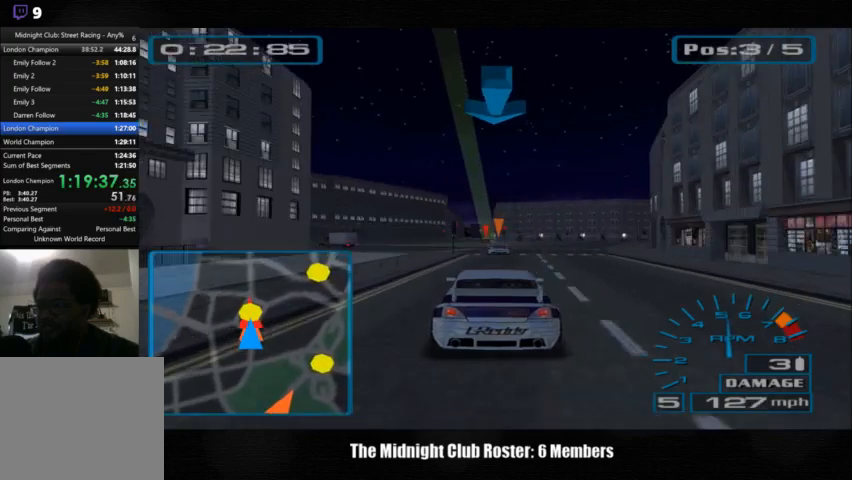
{"buttons": [], "left_stick": "center", "right_stick": "up", "events": []}
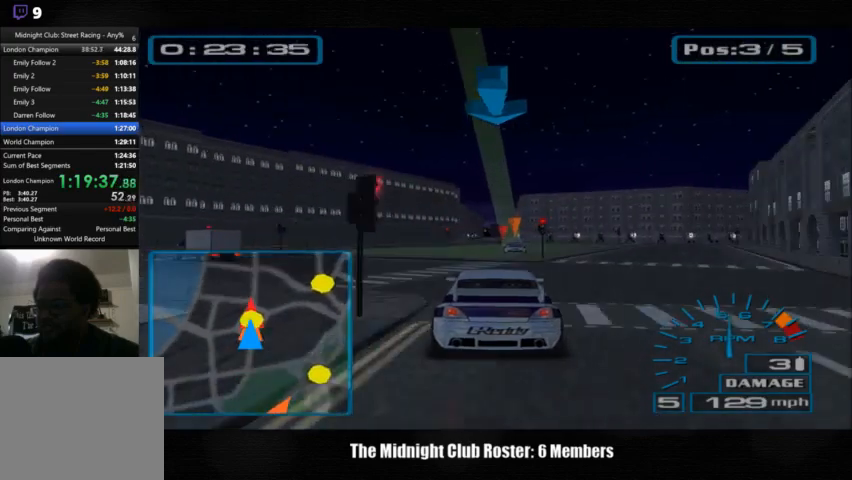
{"buttons": [], "left_stick": "center", "right_stick": "up", "events": []}
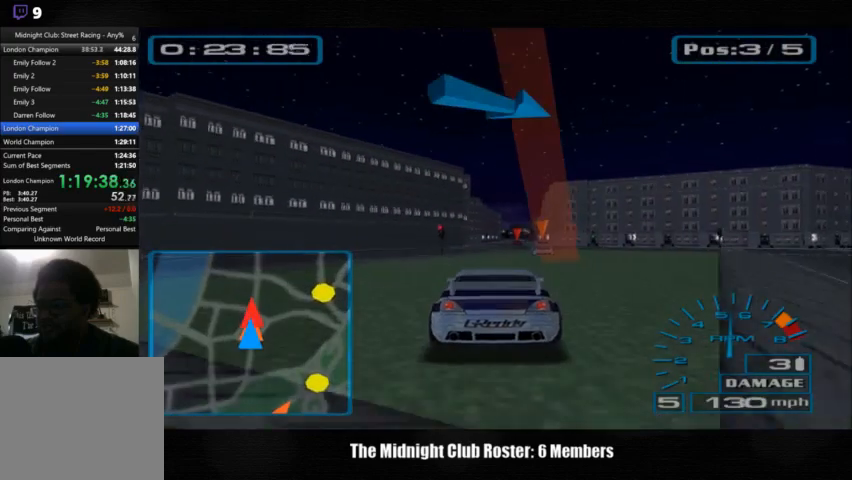
{"buttons": [], "left_stick": "center", "right_stick": "up", "events": []}
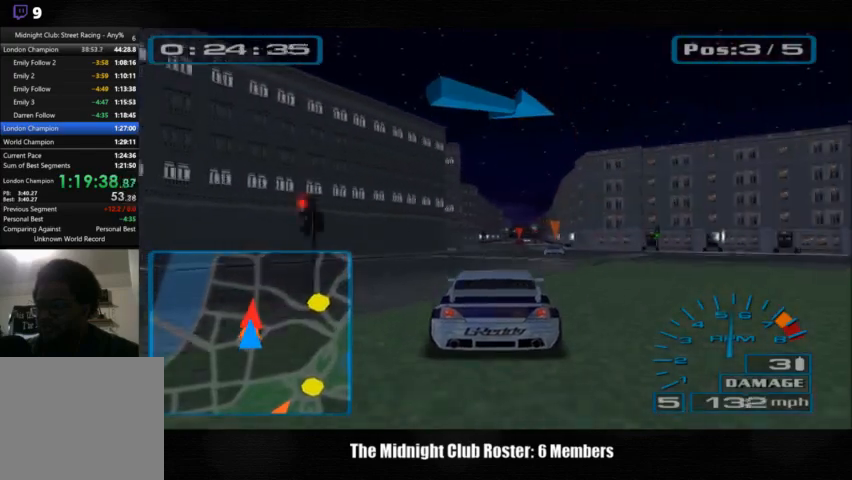
{"buttons": [], "left_stick": "center", "right_stick": "up", "events": []}
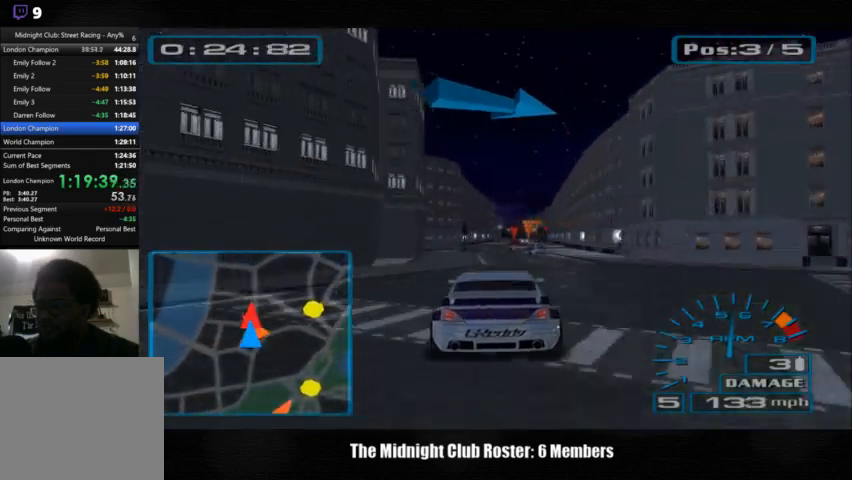
{"buttons": [], "left_stick": "center", "right_stick": "up", "events": []}
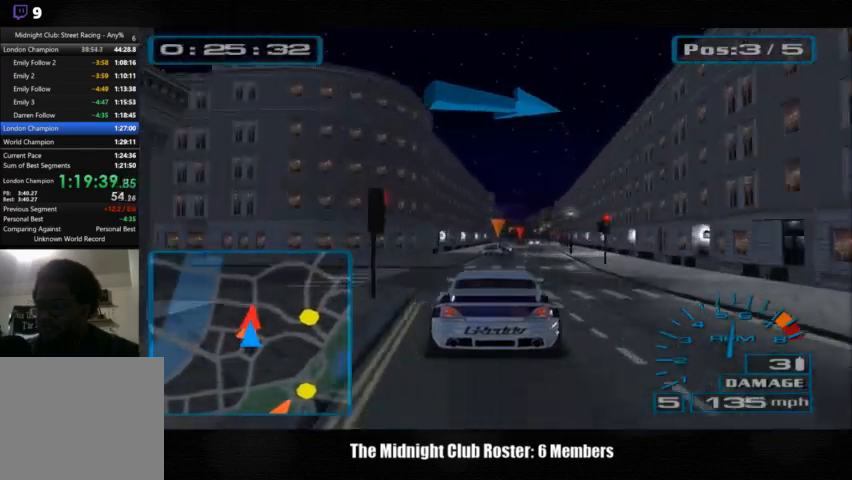
{"buttons": [], "left_stick": "center", "right_stick": "up", "events": []}
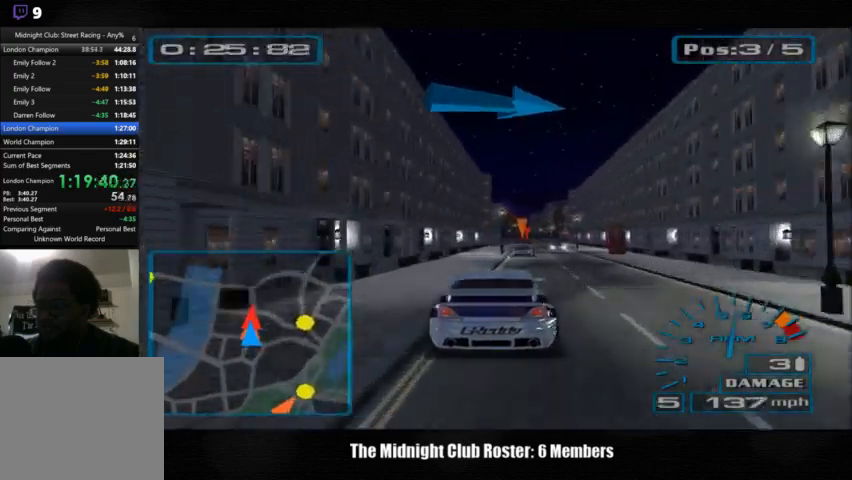
{"buttons": [], "left_stick": "center", "right_stick": "up", "events": []}
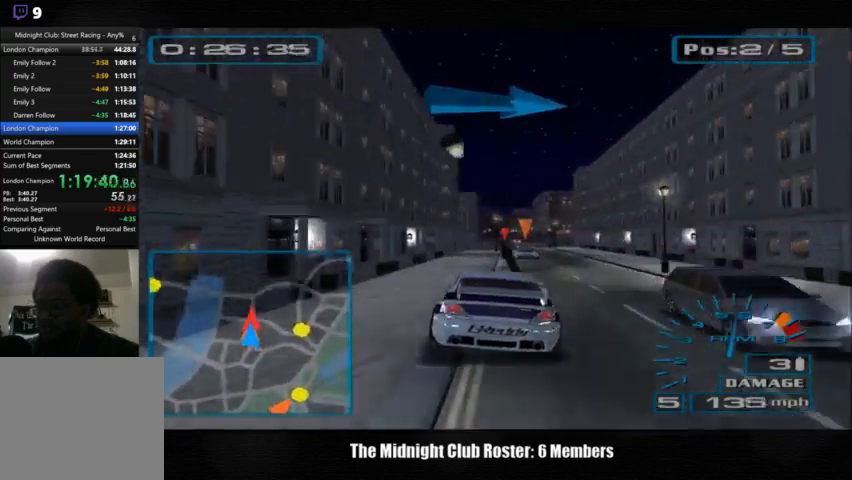
{"buttons": [], "left_stick": "center", "right_stick": "up", "events": []}
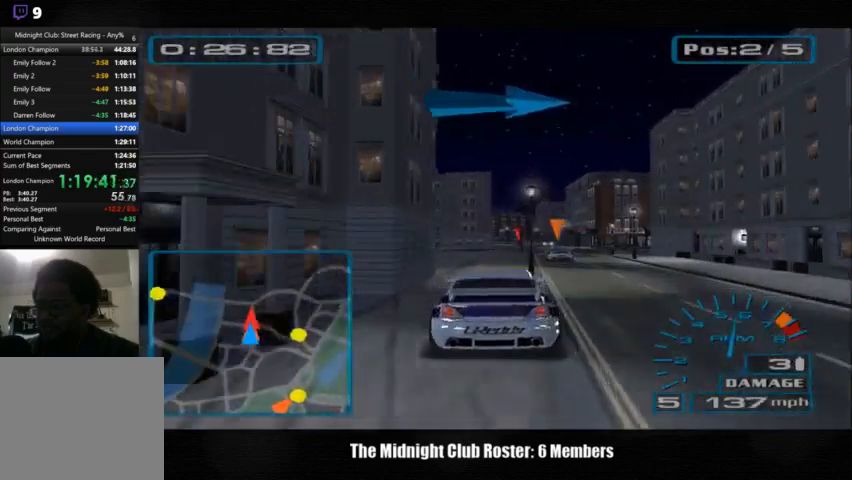
{"buttons": [], "left_stick": "center", "right_stick": "up", "events": []}
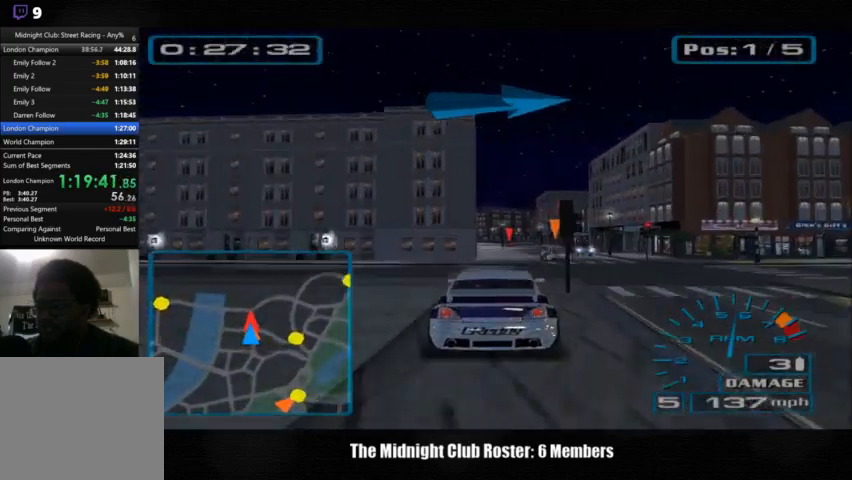
{"buttons": [], "left_stick": "center", "right_stick": "up", "events": []}
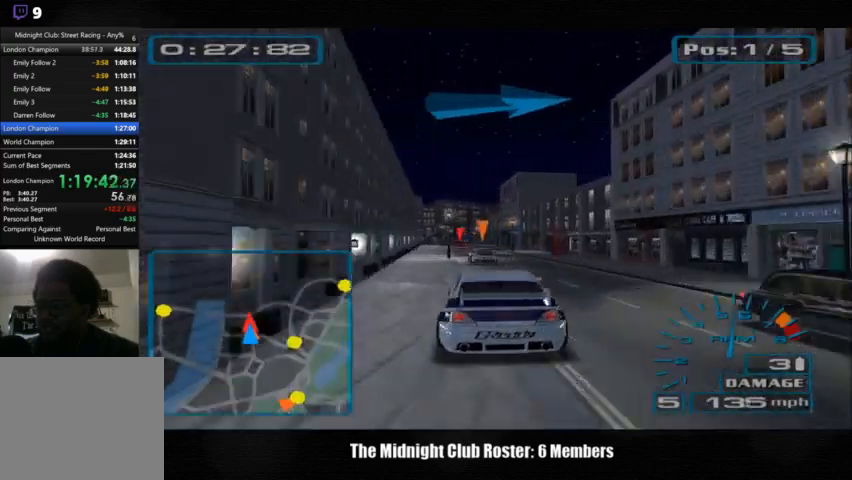
{"buttons": [], "left_stick": "center", "right_stick": "up", "events": []}
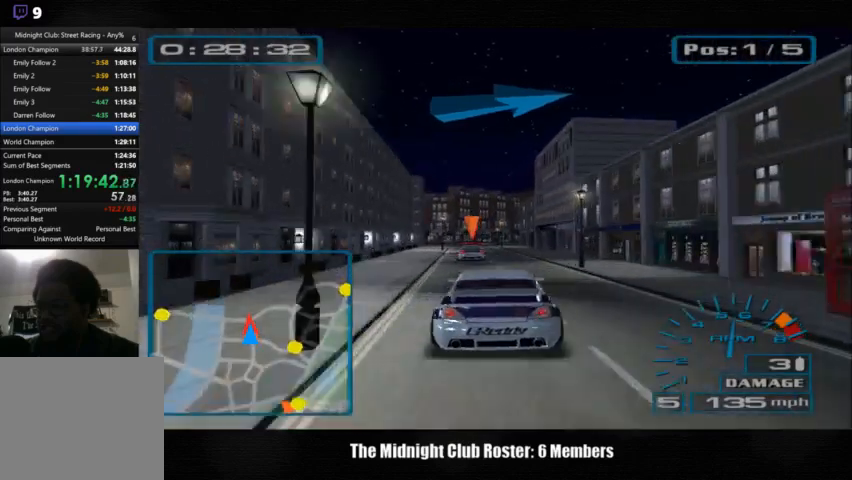
{"buttons": [], "left_stick": "left", "right_stick": "down-right", "events": [[200, "right_stick", "down-right"], [333, "left_stick", "left"]]}
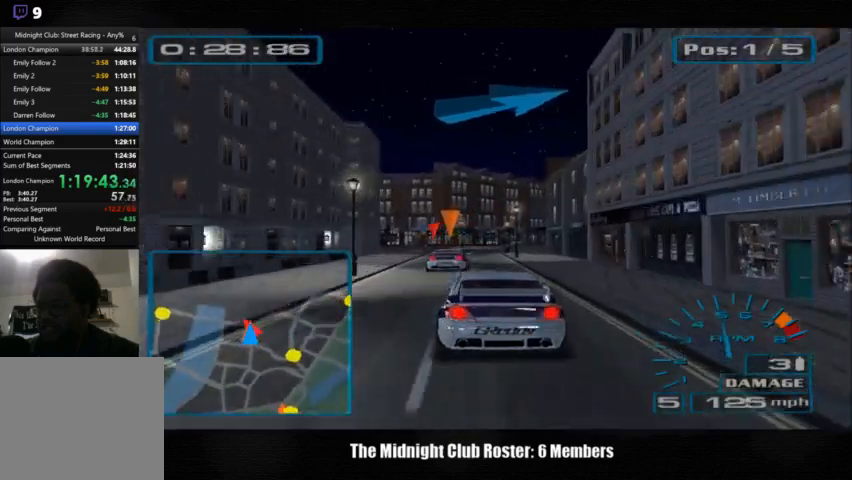
{"buttons": [], "left_stick": "left", "right_stick": "down-right", "events": []}
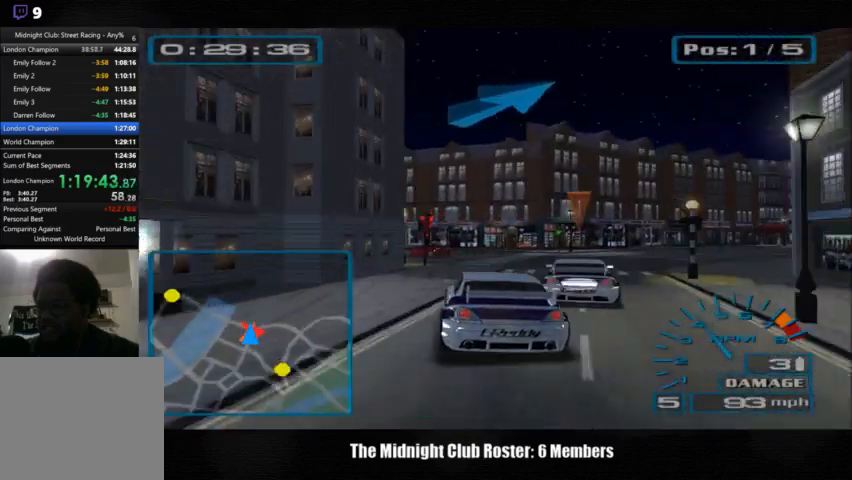
{"buttons": [], "left_stick": "left", "right_stick": "up", "events": [[133, "right_stick", "up"]]}
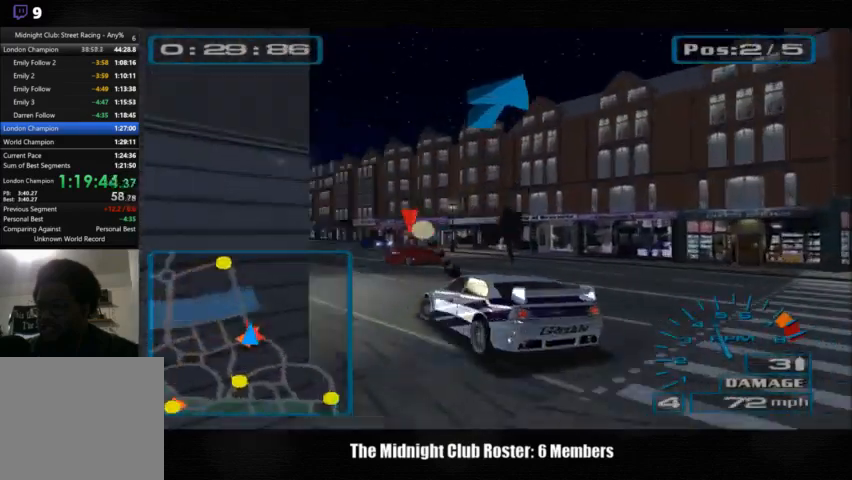
{"buttons": [], "left_stick": "right", "right_stick": "up", "events": [[300, "left_stick", "right"], [333, "R1", "down"], [467, "R1", "up"]]}
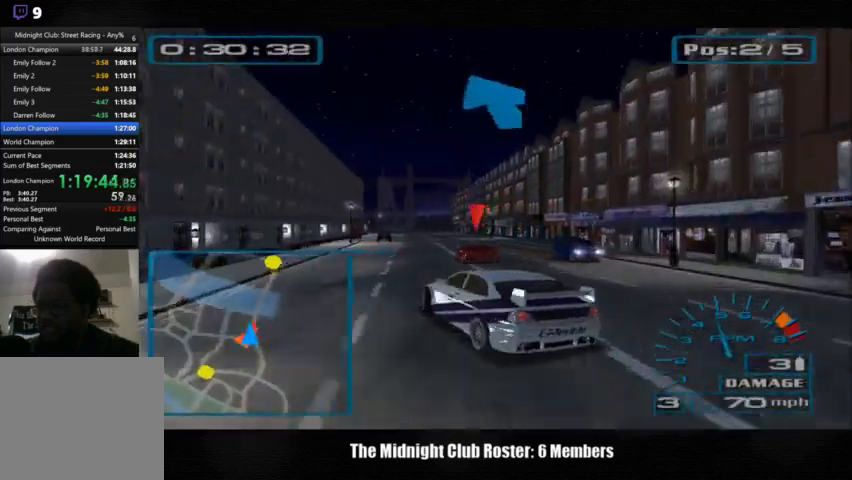
{"buttons": [], "left_stick": "left", "right_stick": "up", "events": [[467, "left_stick", "left"]]}
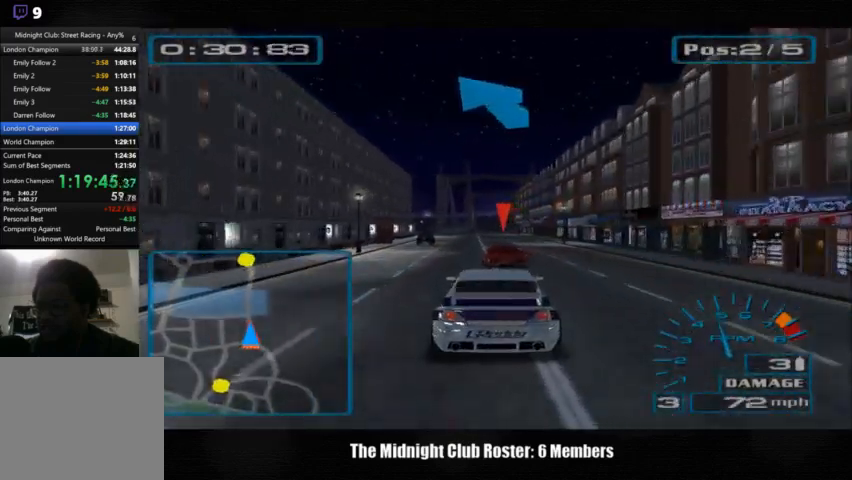
{"buttons": [], "left_stick": "right", "right_stick": "up", "events": [[100, "left_stick", "right"]]}
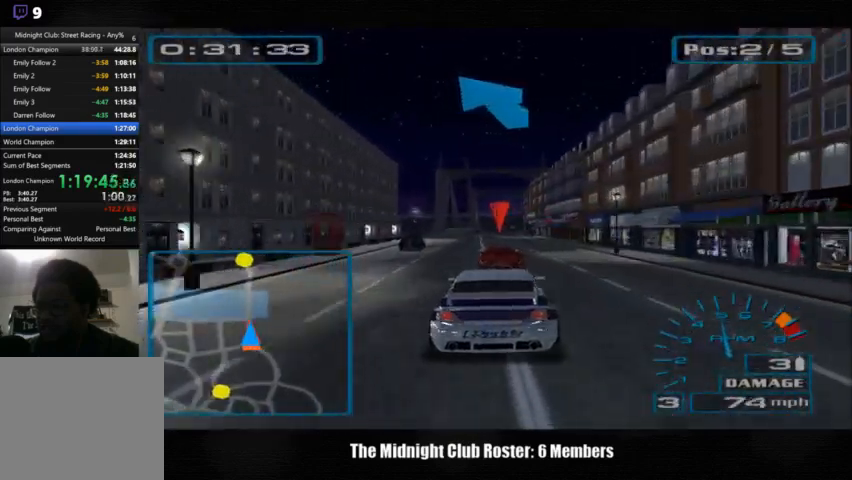
{"buttons": [], "left_stick": "right", "right_stick": "up", "events": []}
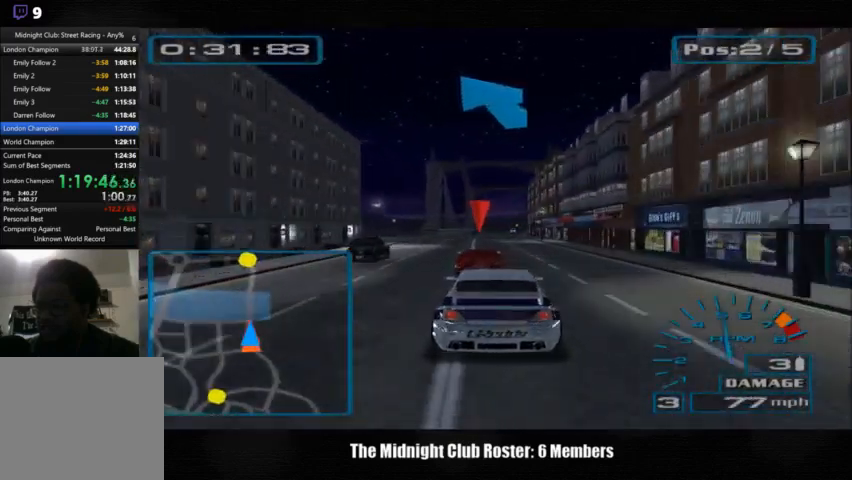
{"buttons": [], "left_stick": "right", "right_stick": "up", "events": []}
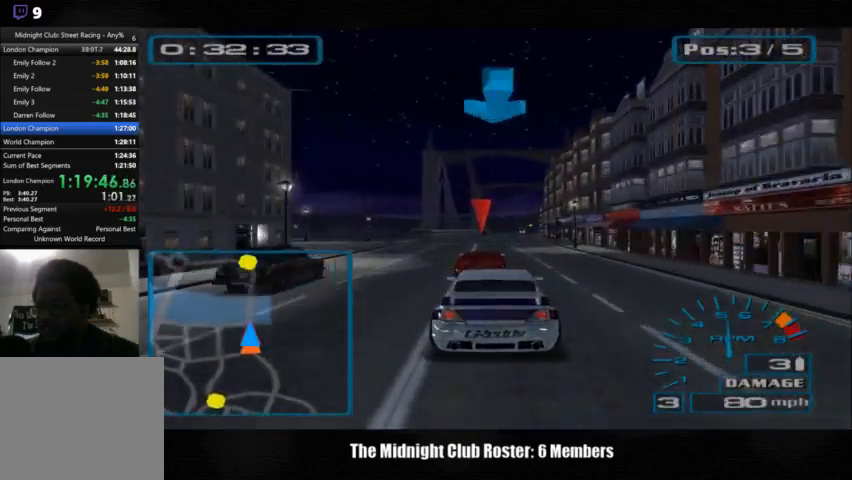
{"buttons": [], "left_stick": "center", "right_stick": "up", "events": [[400, "left_stick", "center"]]}
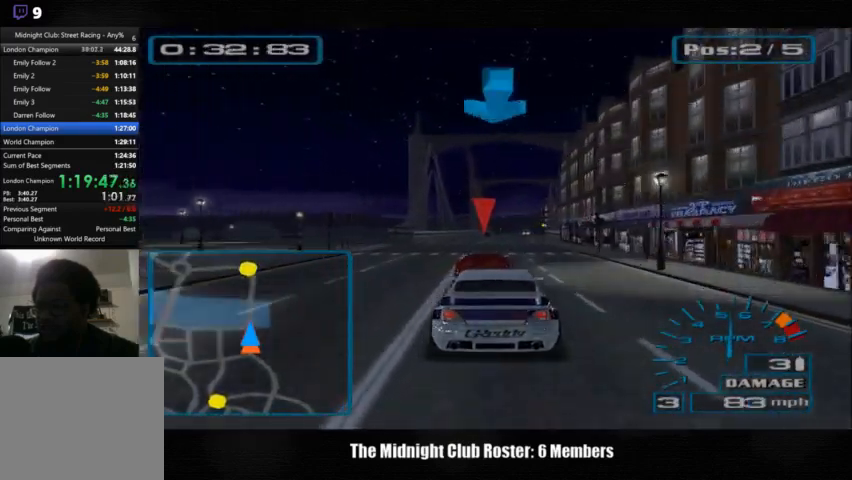
{"buttons": [], "left_stick": "right", "right_stick": "up", "events": [[500, "left_stick", "right"]]}
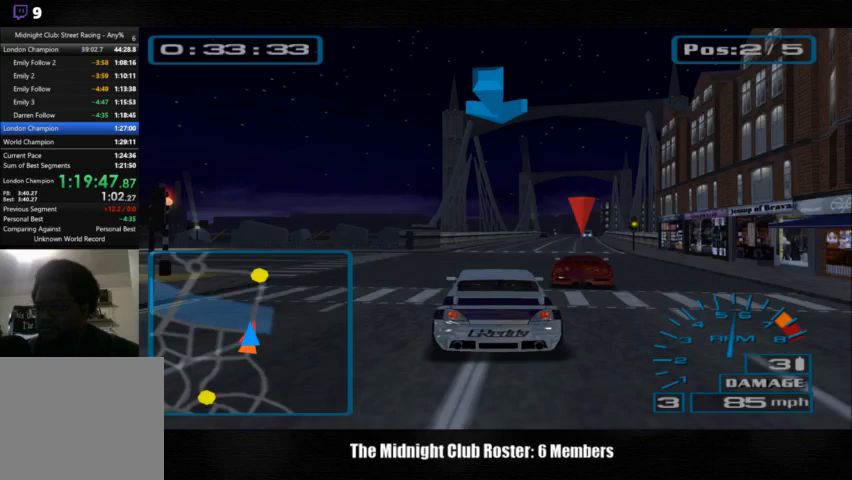
{"buttons": [], "left_stick": "right", "right_stick": "up", "events": [[33, "left_stick", "center"], [233, "left_stick", "right"]]}
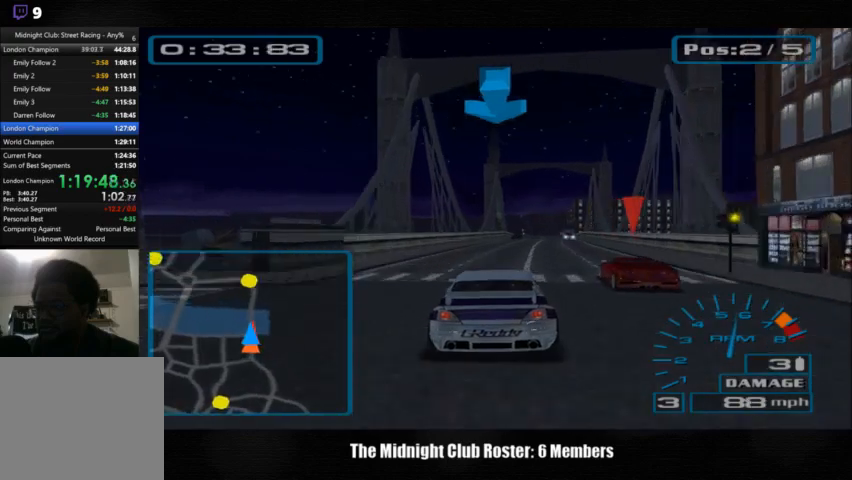
{"buttons": [], "left_stick": "right", "right_stick": "up", "events": []}
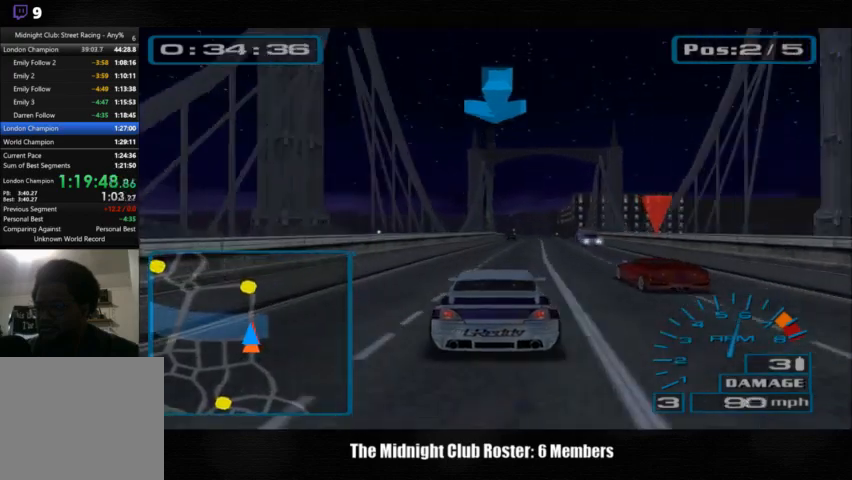
{"buttons": [], "left_stick": "right", "right_stick": "up", "events": []}
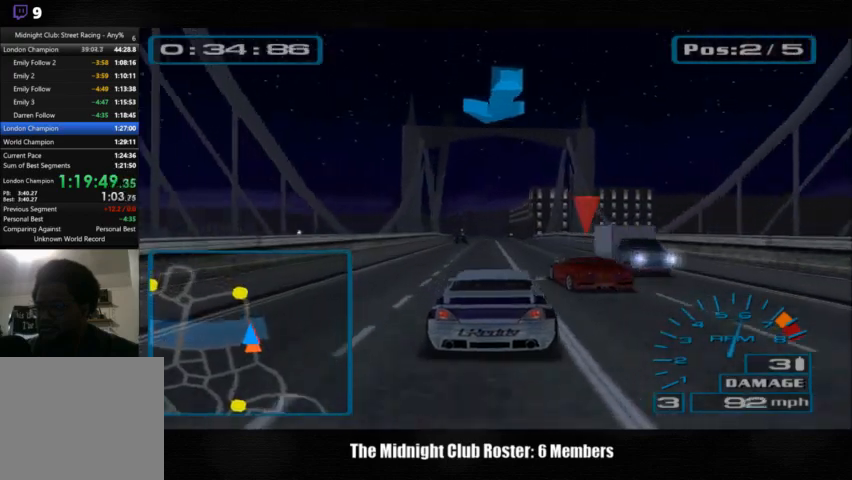
{"buttons": [], "left_stick": "center", "right_stick": "up", "events": [[200, "left_stick", "center"]]}
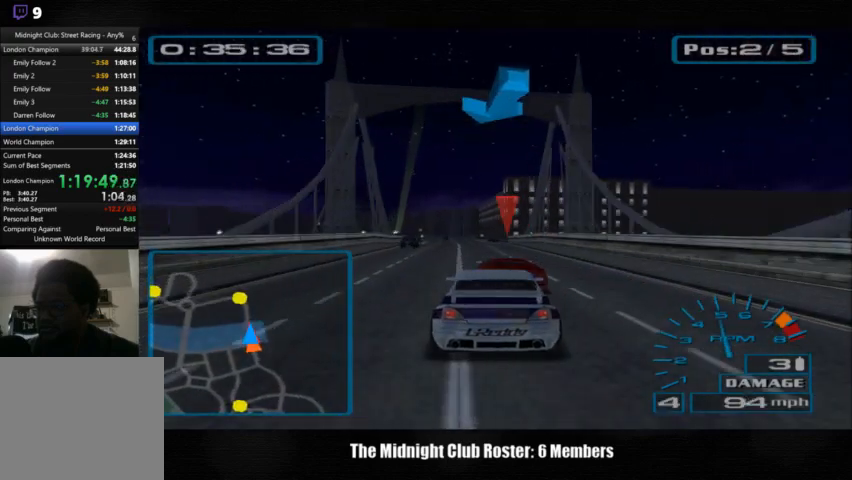
{"buttons": [], "left_stick": "center", "right_stick": "up", "events": []}
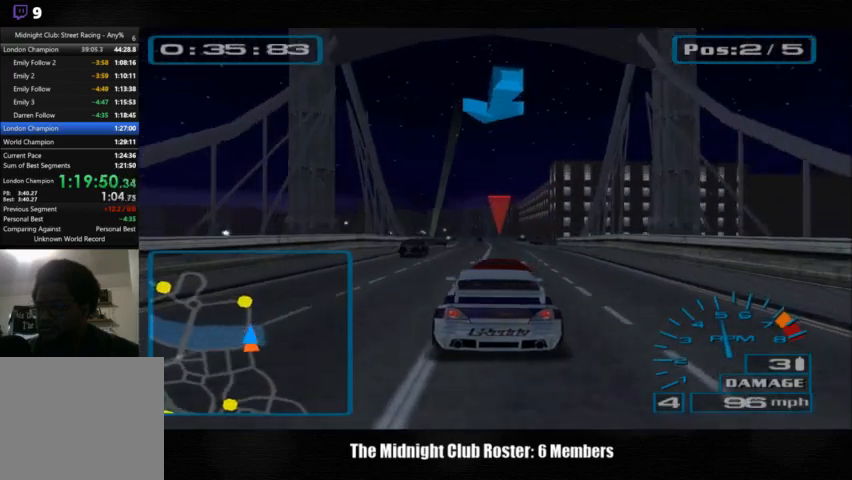
{"buttons": [], "left_stick": "center", "right_stick": "up", "events": []}
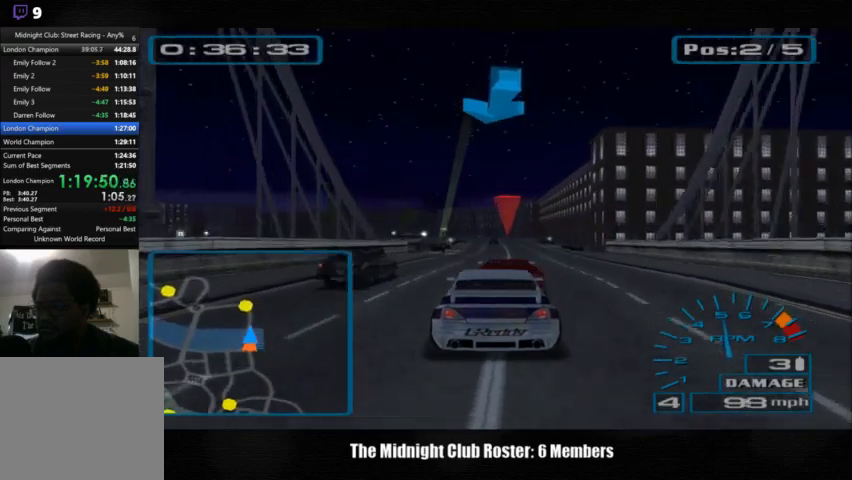
{"buttons": [], "left_stick": "center", "right_stick": "up", "events": []}